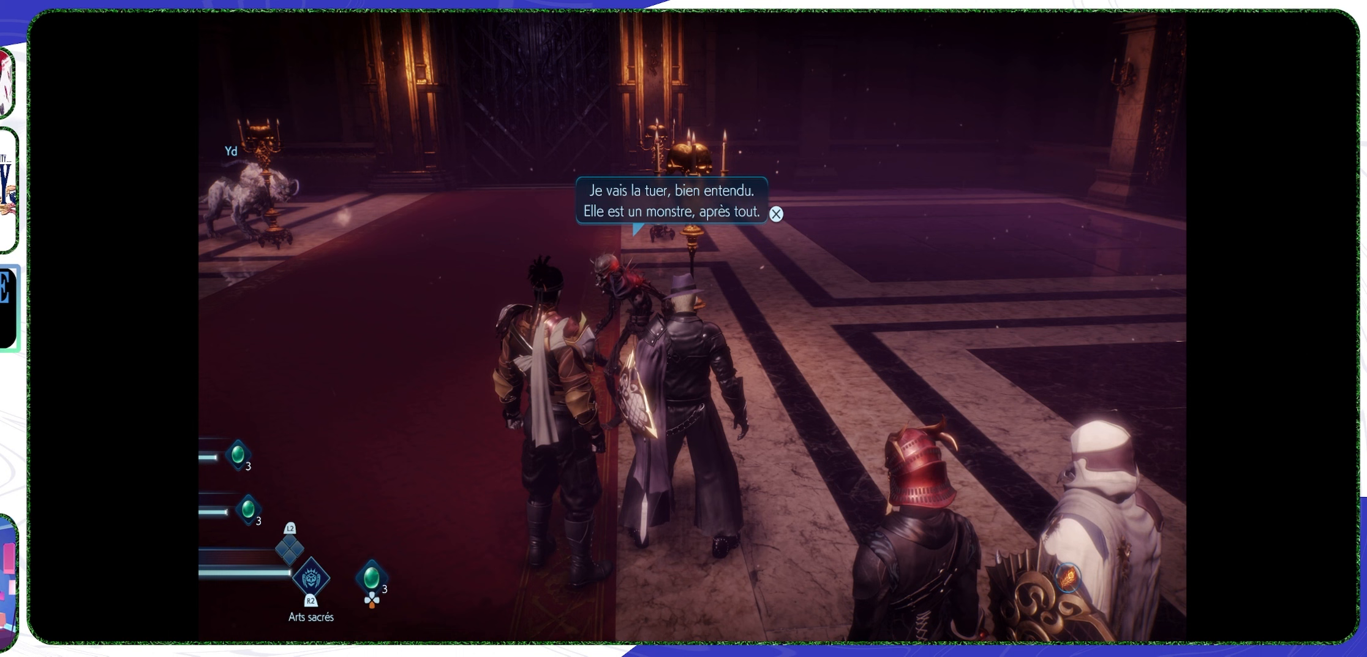
Gameplay with a controller (PlayStation layout); each line is a JSON object with the inputs held at the frame after it. "events" lists button and stick changes between this image and that frame as [ms after this image, input, new state], when the widget could be followed in between.
{"buttons": [], "left_stick": "center", "right_stick": "center", "events": [[267, "CROSS", "down"], [400, "CROSS", "up"]]}
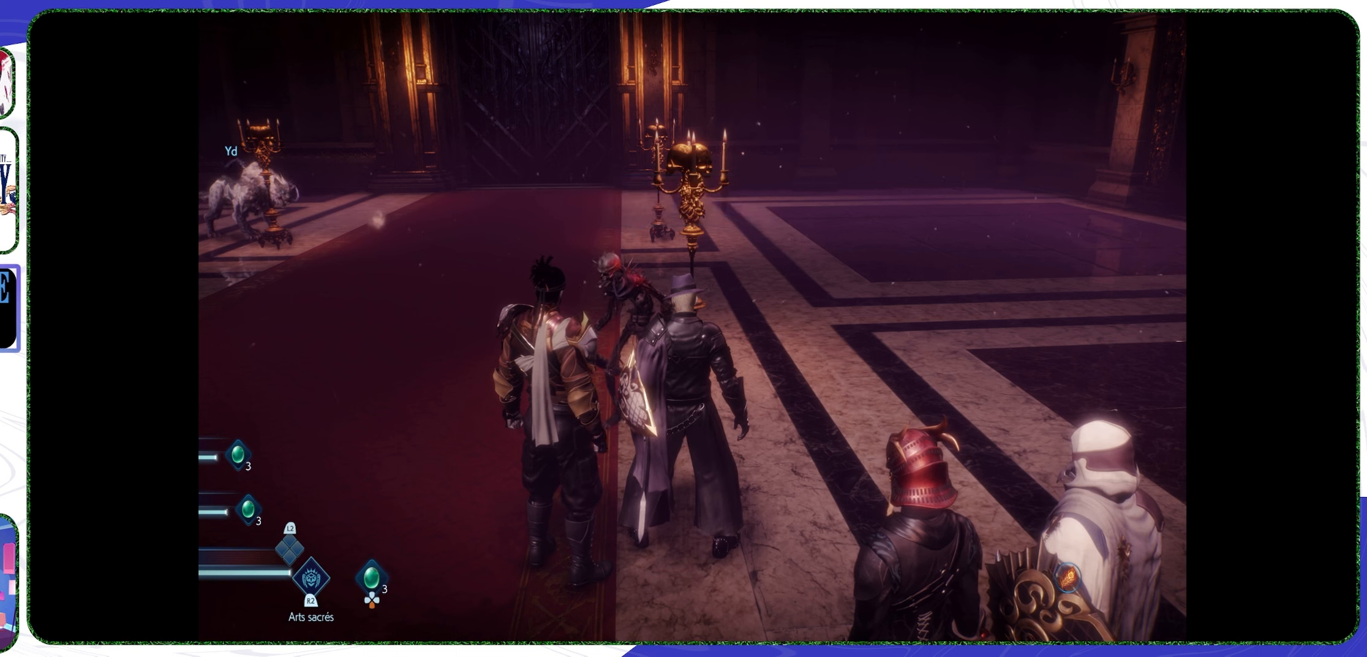
{"buttons": [], "left_stick": "center", "right_stick": "center", "events": []}
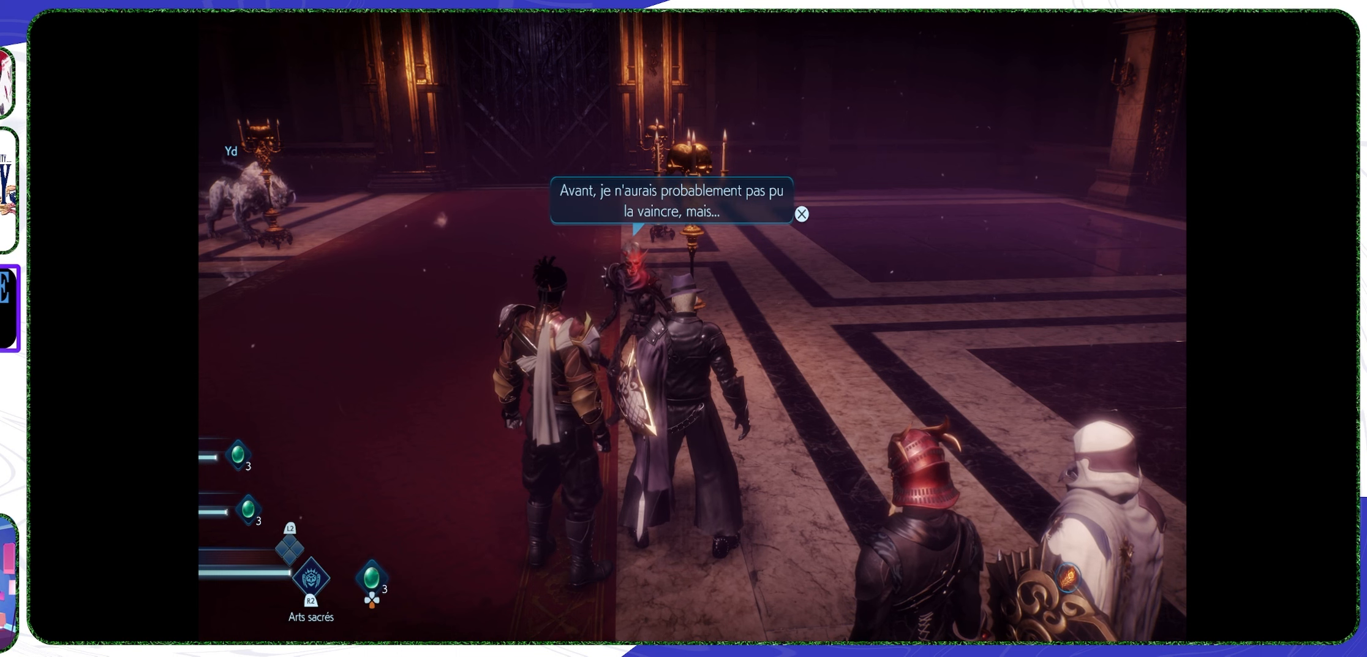
{"buttons": ["CROSS"], "left_stick": "center", "right_stick": "center", "events": [[433, "CROSS", "down"]]}
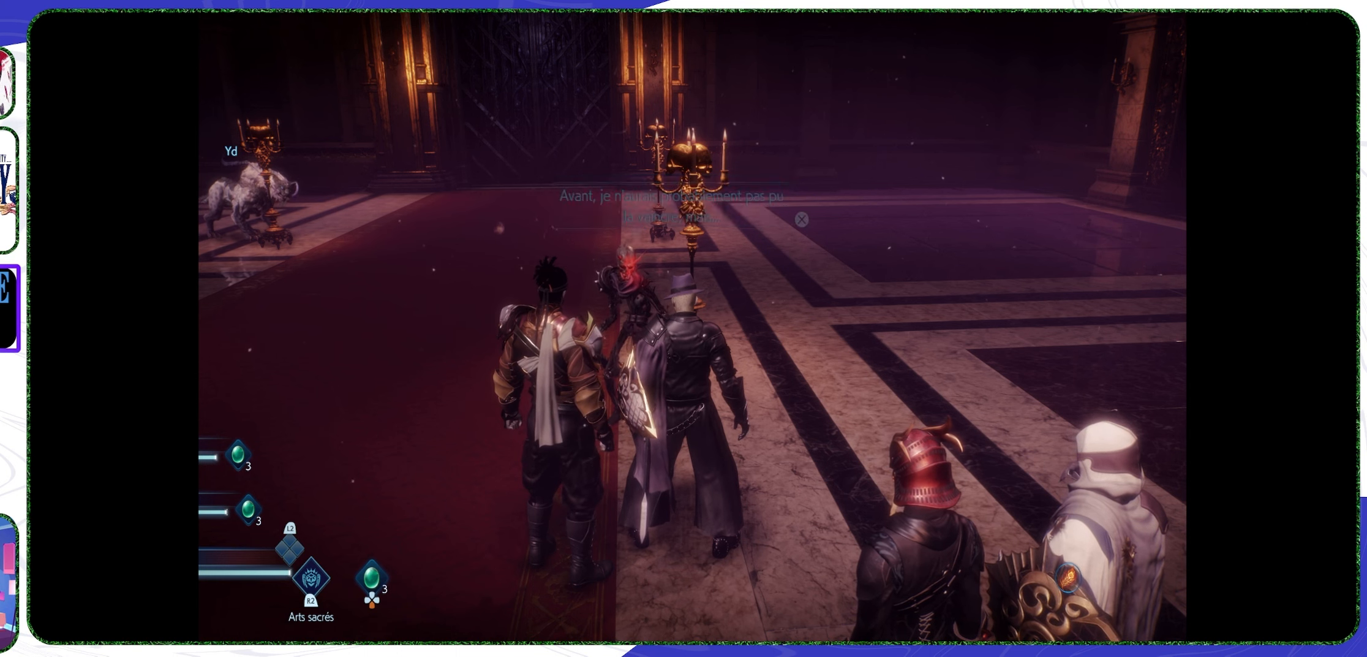
{"buttons": [], "left_stick": "center", "right_stick": "center", "events": [[67, "CROSS", "up"]]}
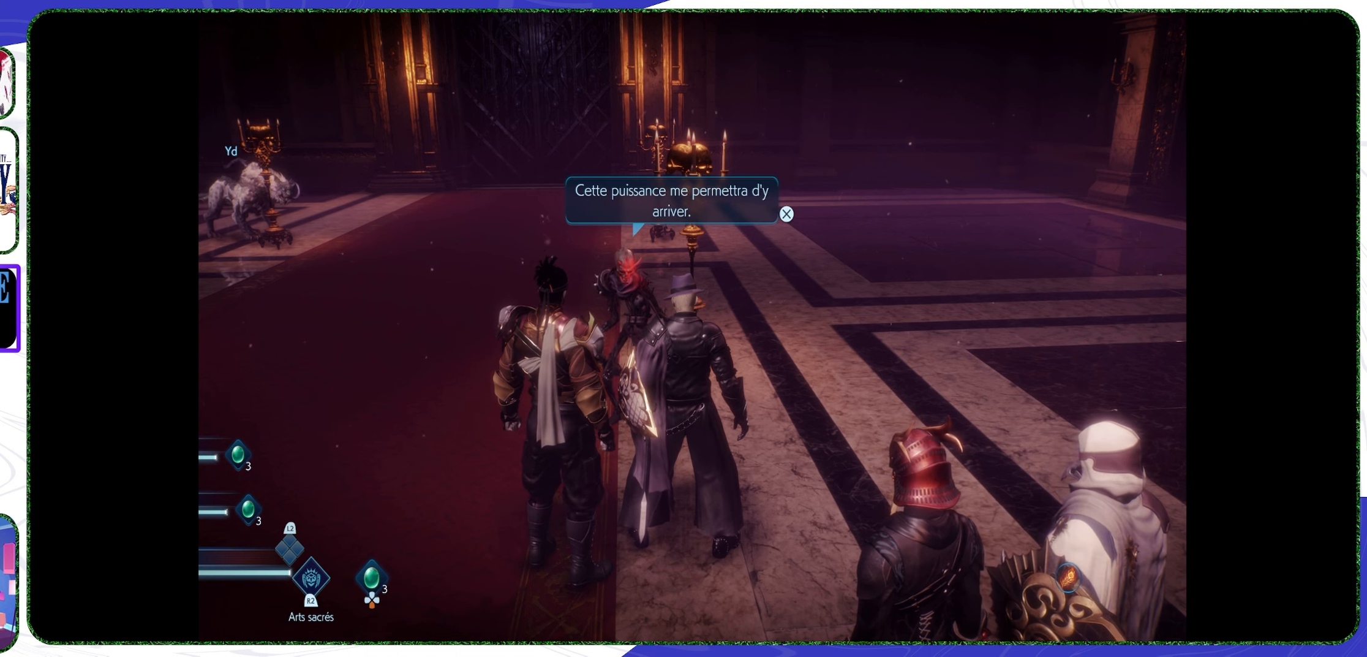
{"buttons": [], "left_stick": "center", "right_stick": "center", "events": [[100, "CROSS", "down"], [233, "CROSS", "up"]]}
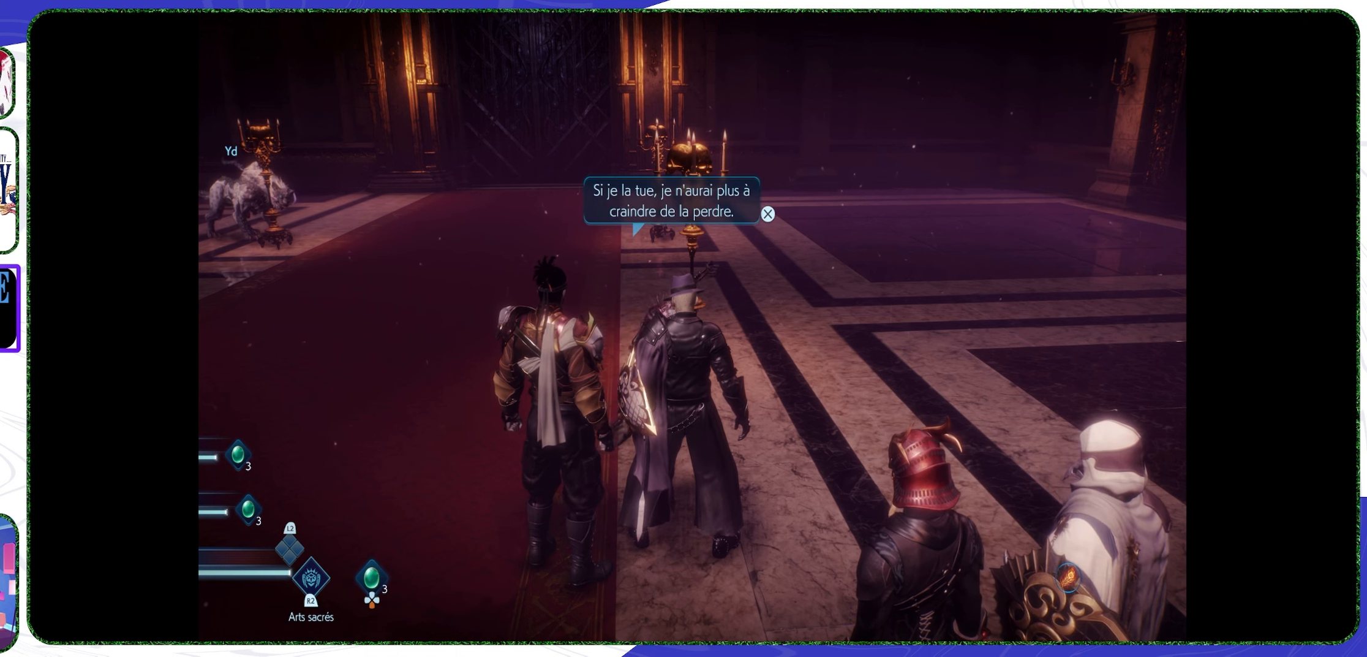
{"buttons": [], "left_stick": "center", "right_stick": "center", "events": []}
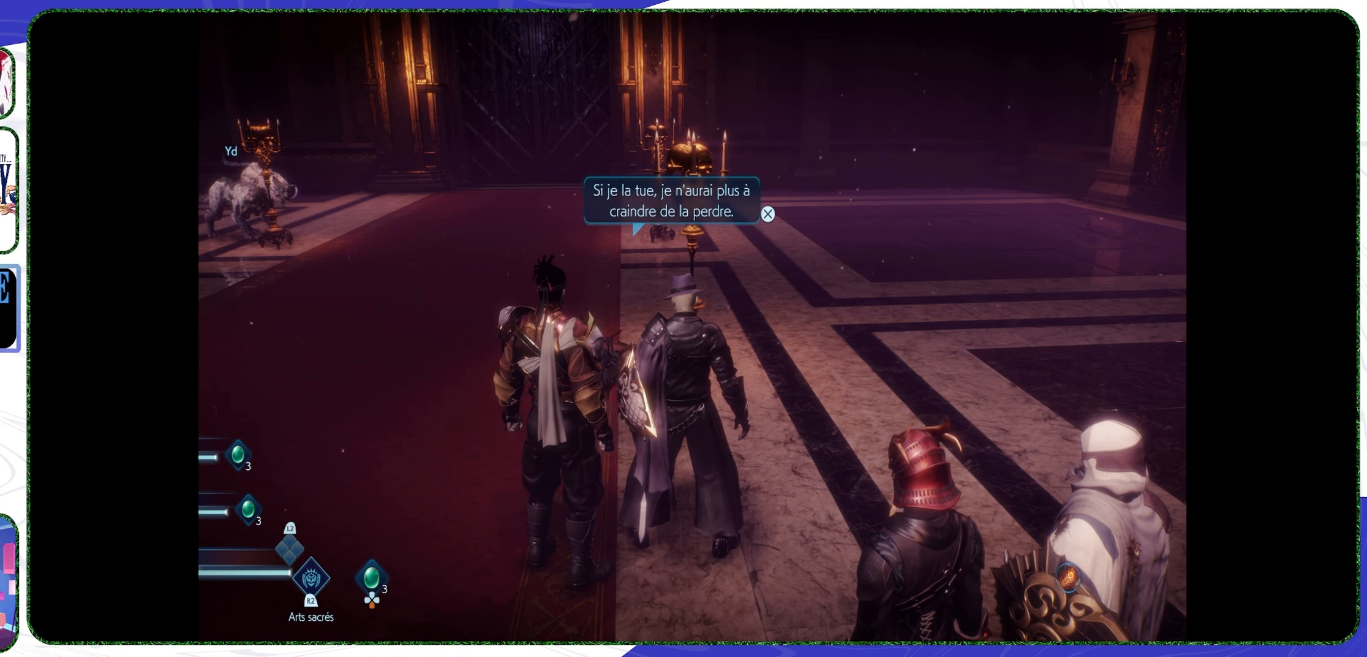
{"buttons": [], "left_stick": "center", "right_stick": "center", "events": [[133, "CROSS", "down"], [267, "CROSS", "up"]]}
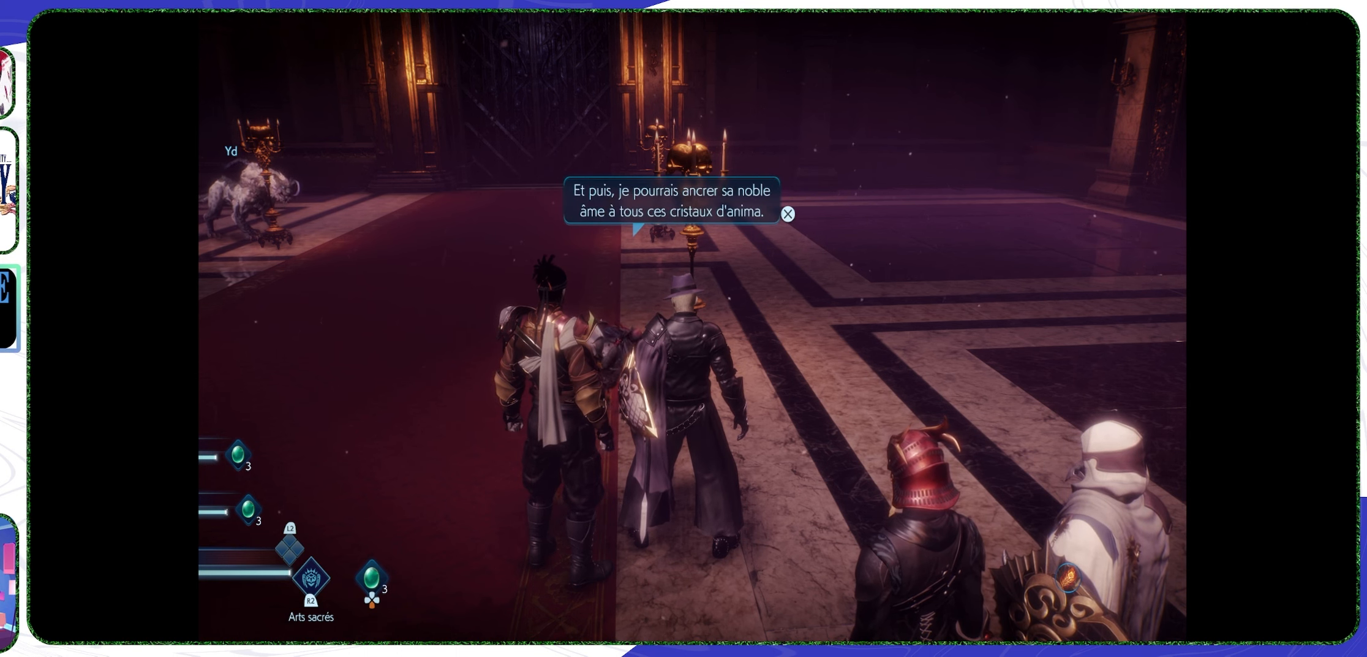
{"buttons": [], "left_stick": "center", "right_stick": "center", "events": []}
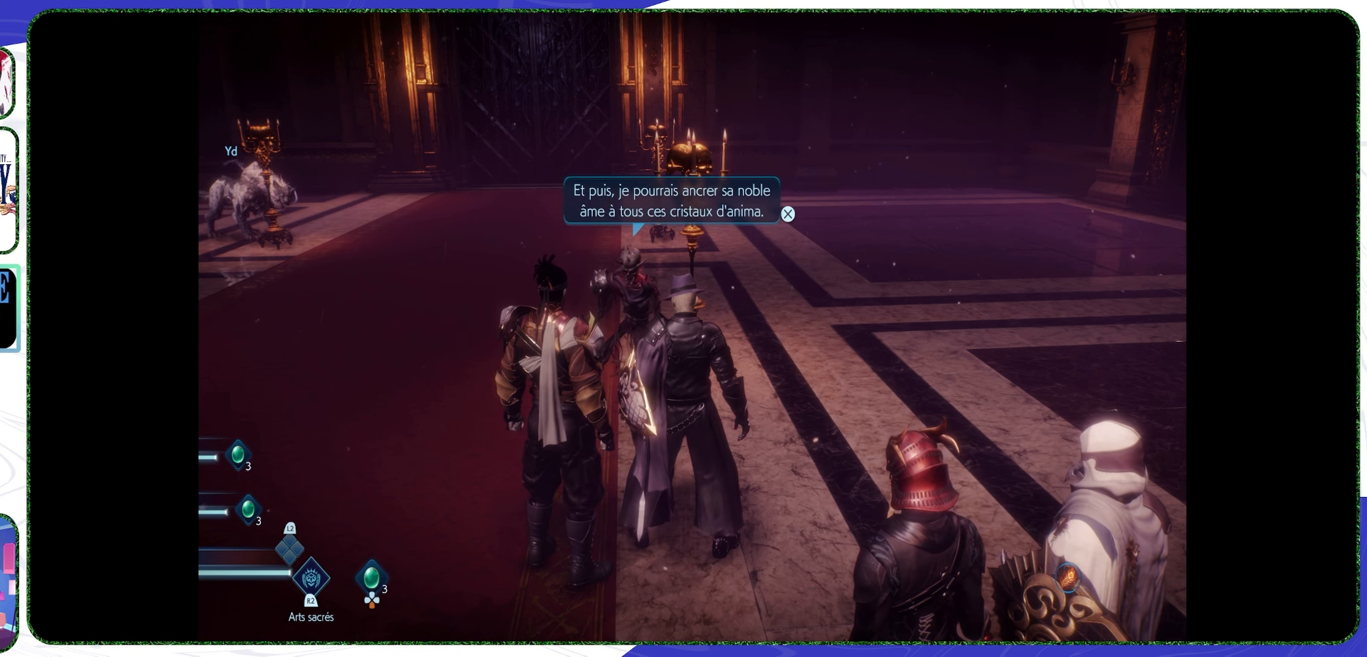
{"buttons": [], "left_stick": "center", "right_stick": "center", "events": []}
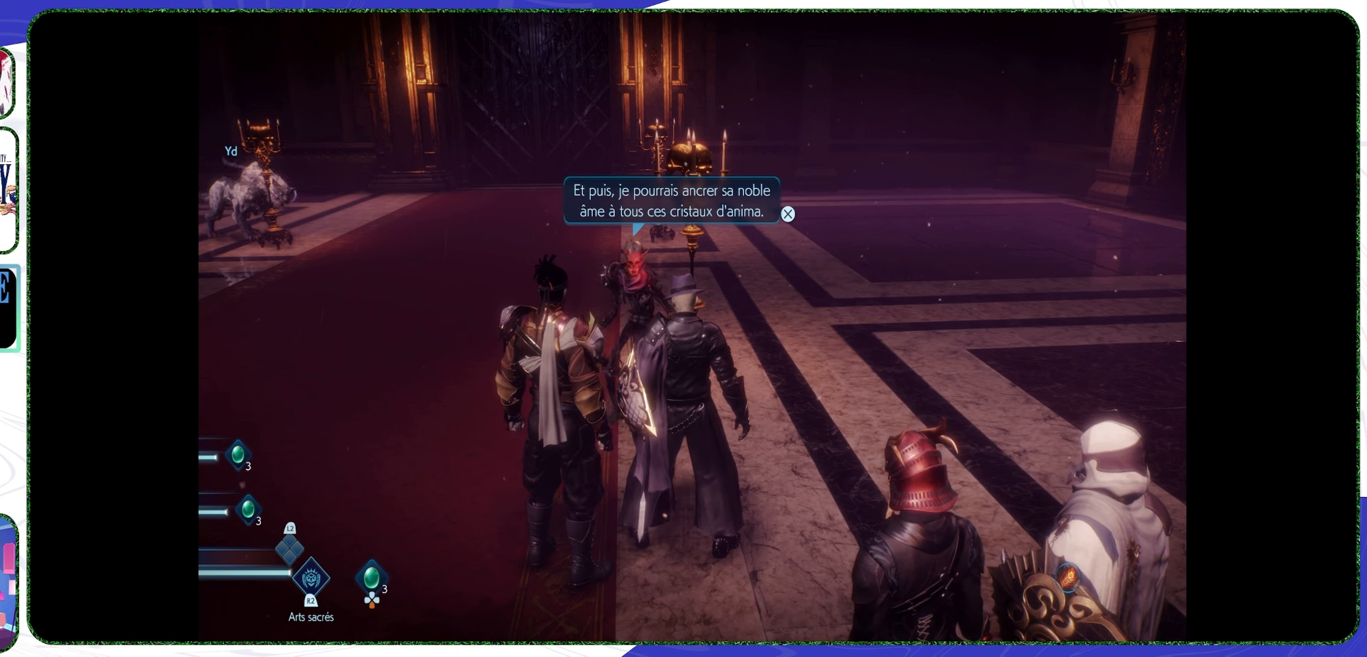
{"buttons": [], "left_stick": "center", "right_stick": "center", "events": []}
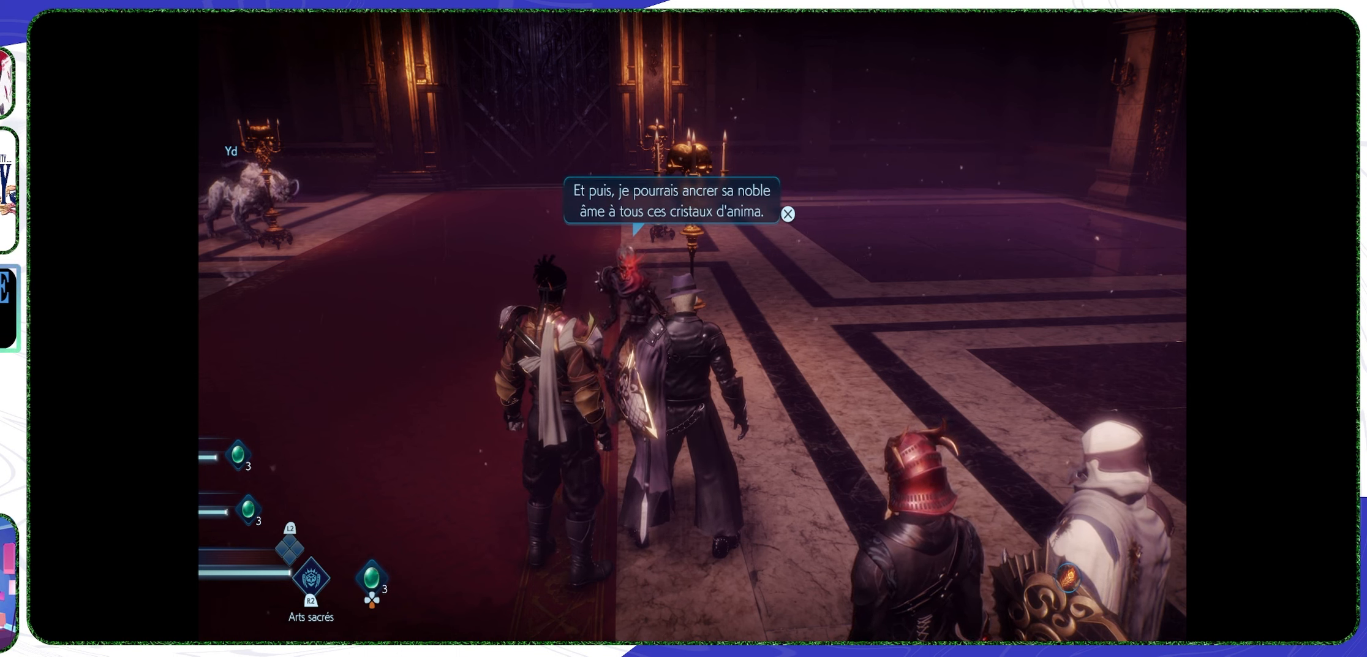
{"buttons": [], "left_stick": "center", "right_stick": "center", "events": [[366, "CROSS", "down"], [466, "CROSS", "up"]]}
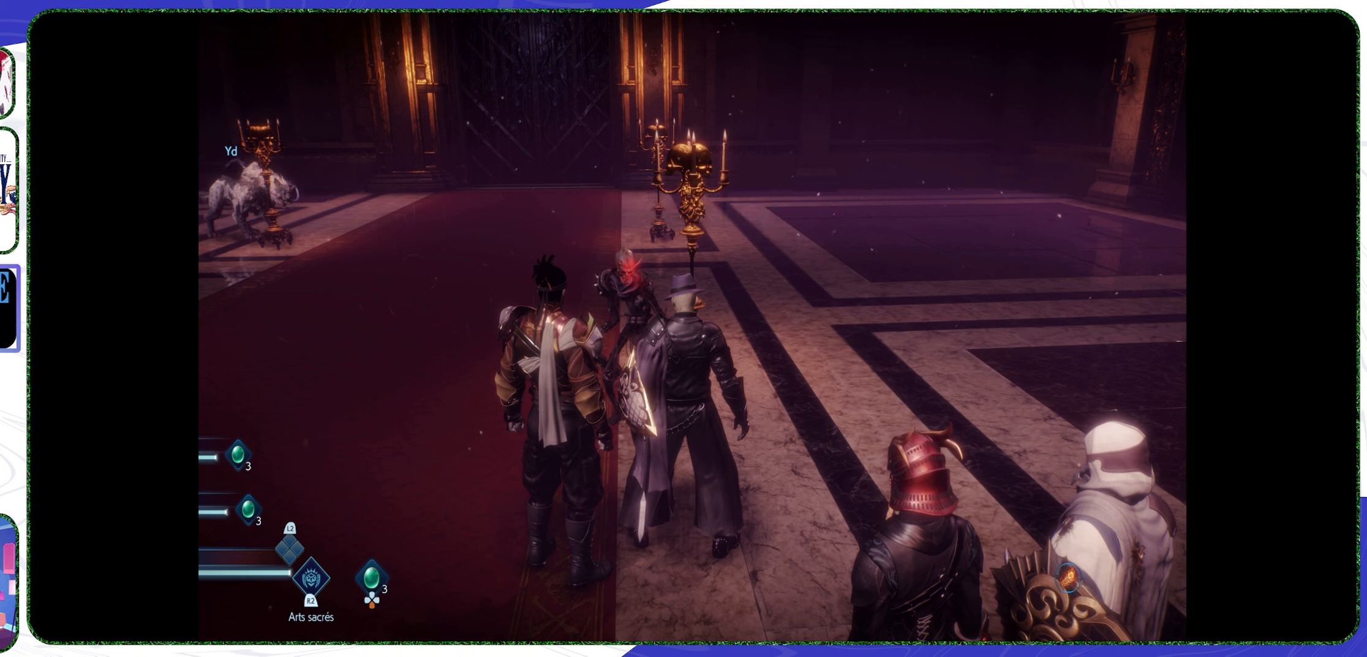
{"buttons": [], "left_stick": "center", "right_stick": "center", "events": []}
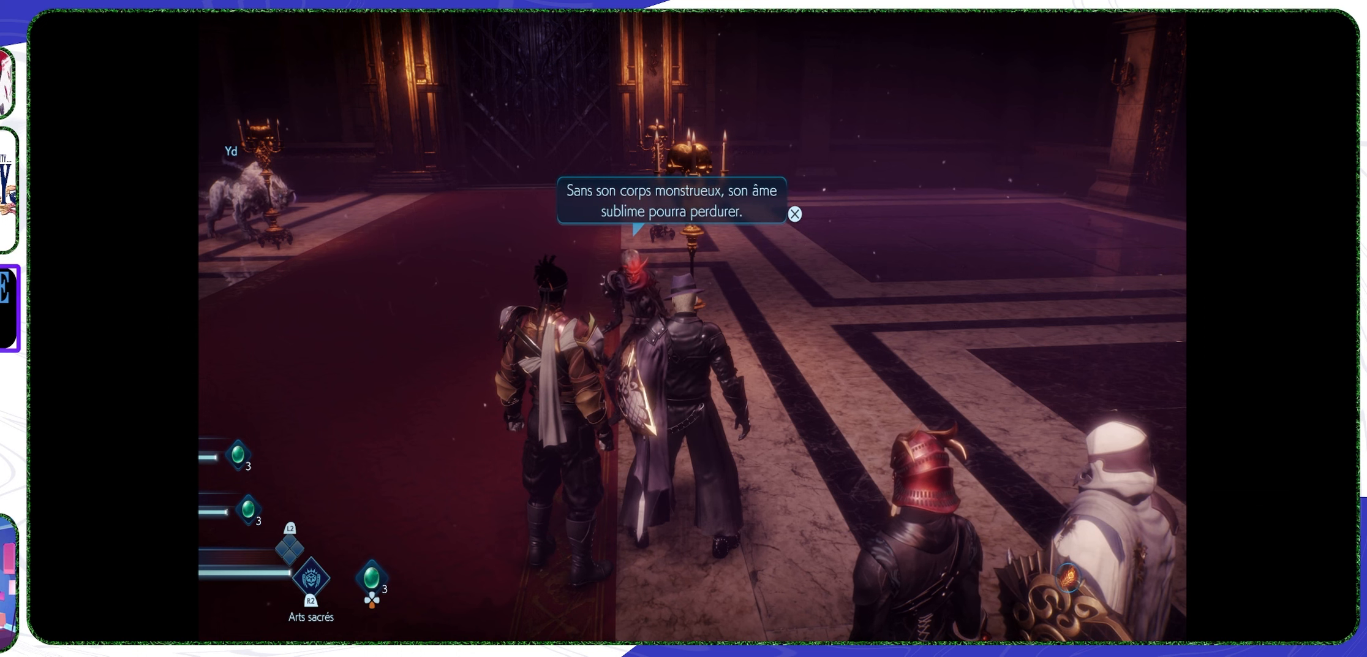
{"buttons": [], "left_stick": "center", "right_stick": "center", "events": []}
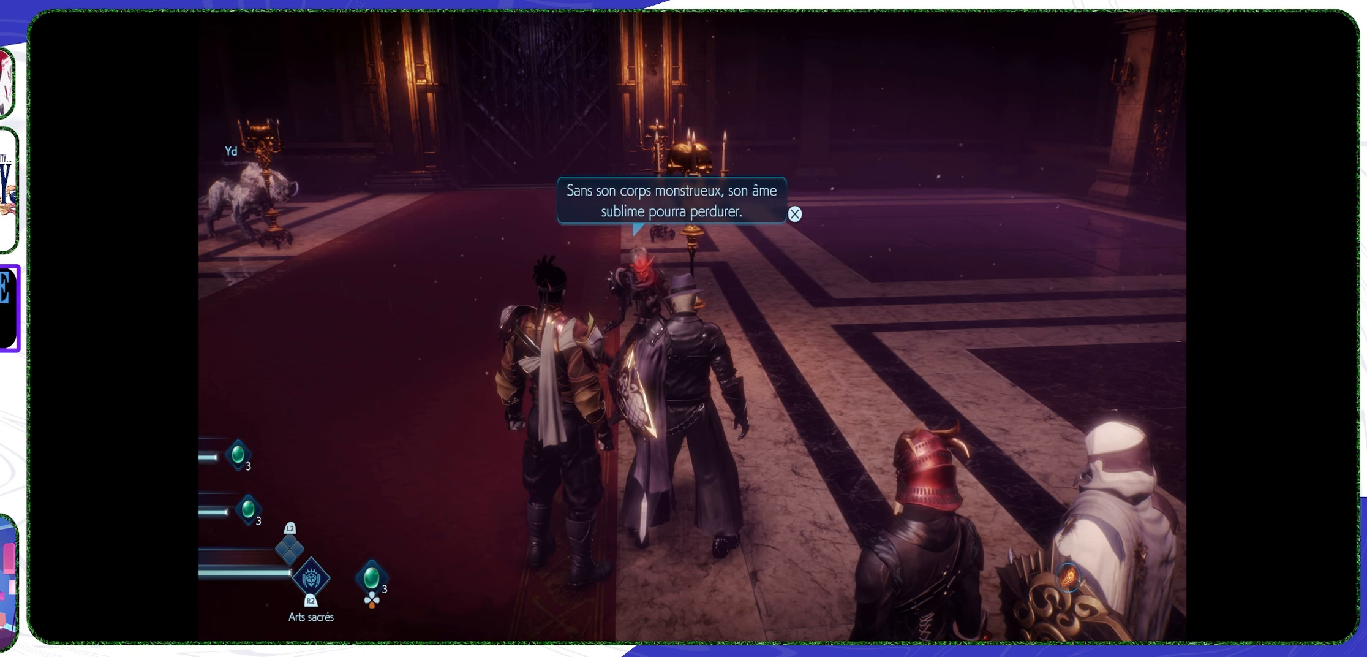
{"buttons": [], "left_stick": "center", "right_stick": "center", "events": []}
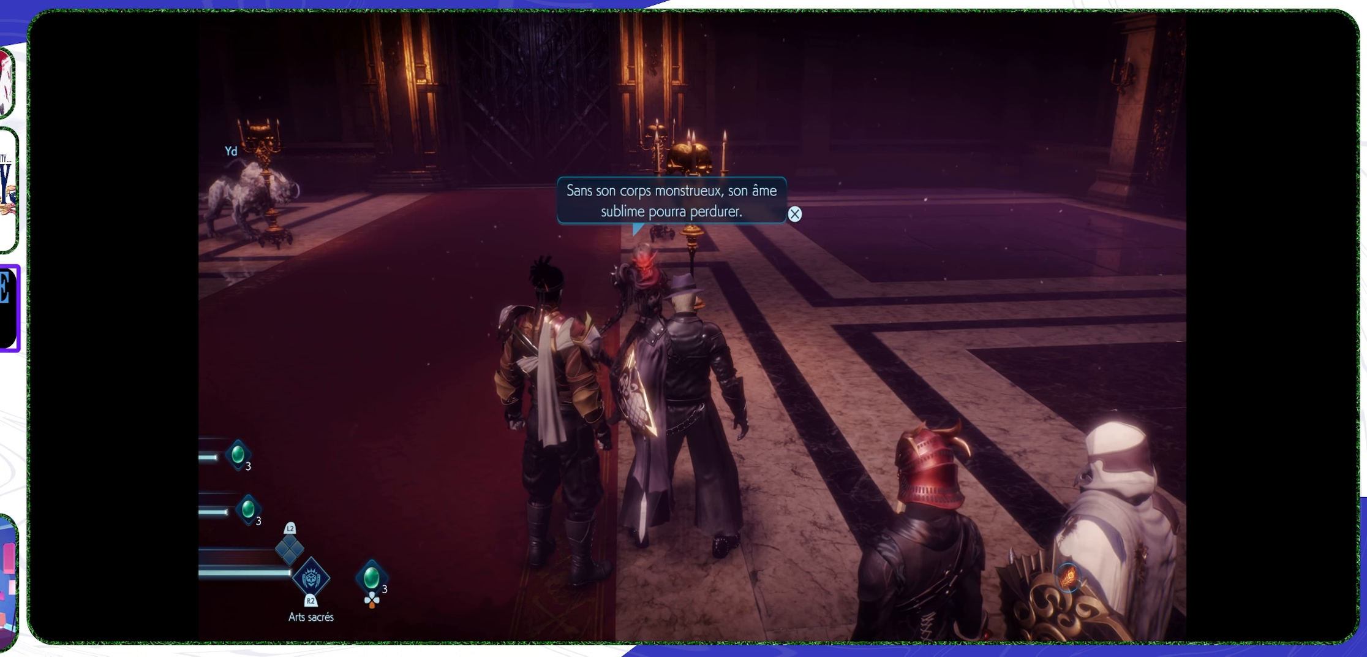
{"buttons": [], "left_stick": "center", "right_stick": "center", "events": []}
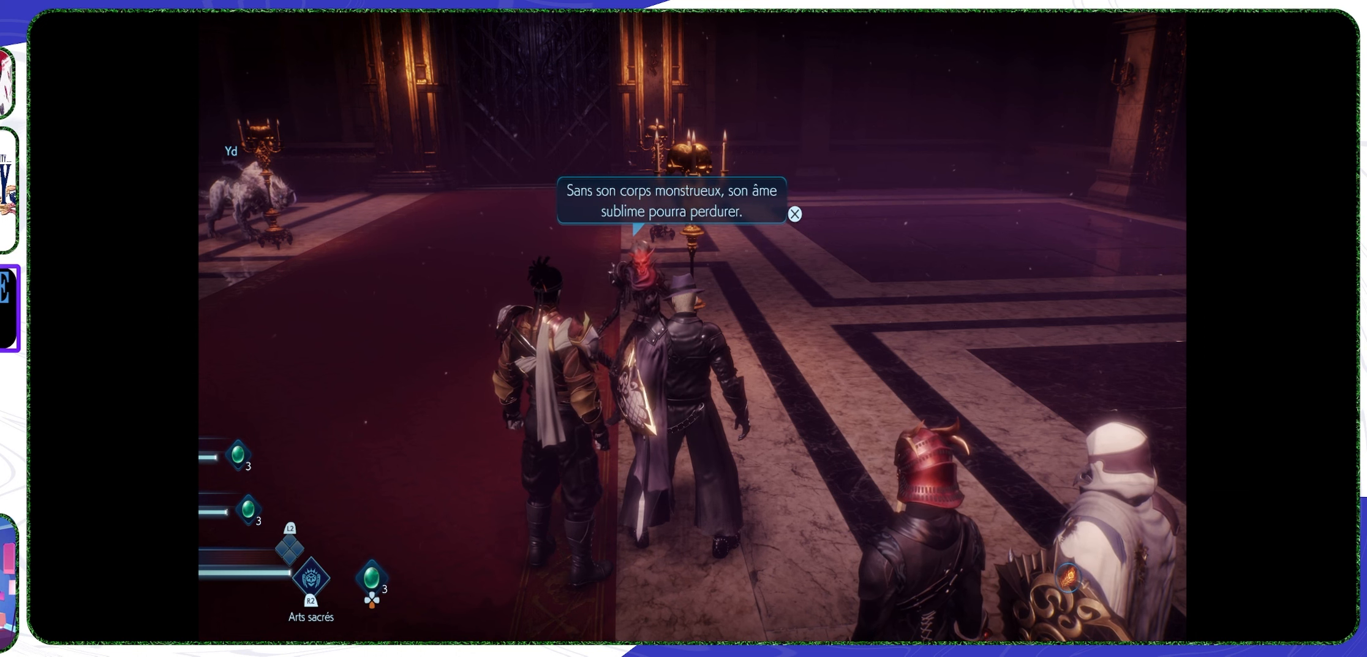
{"buttons": [], "left_stick": "center", "right_stick": "center", "events": []}
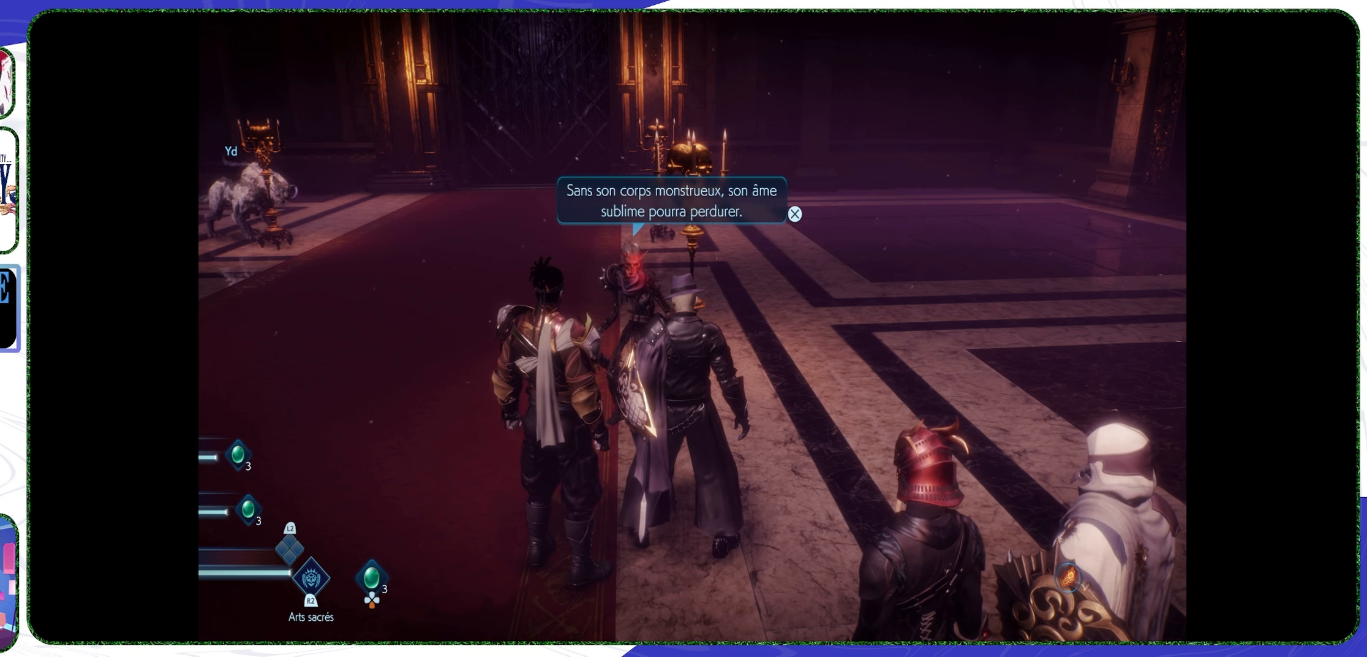
{"buttons": [], "left_stick": "center", "right_stick": "center", "events": []}
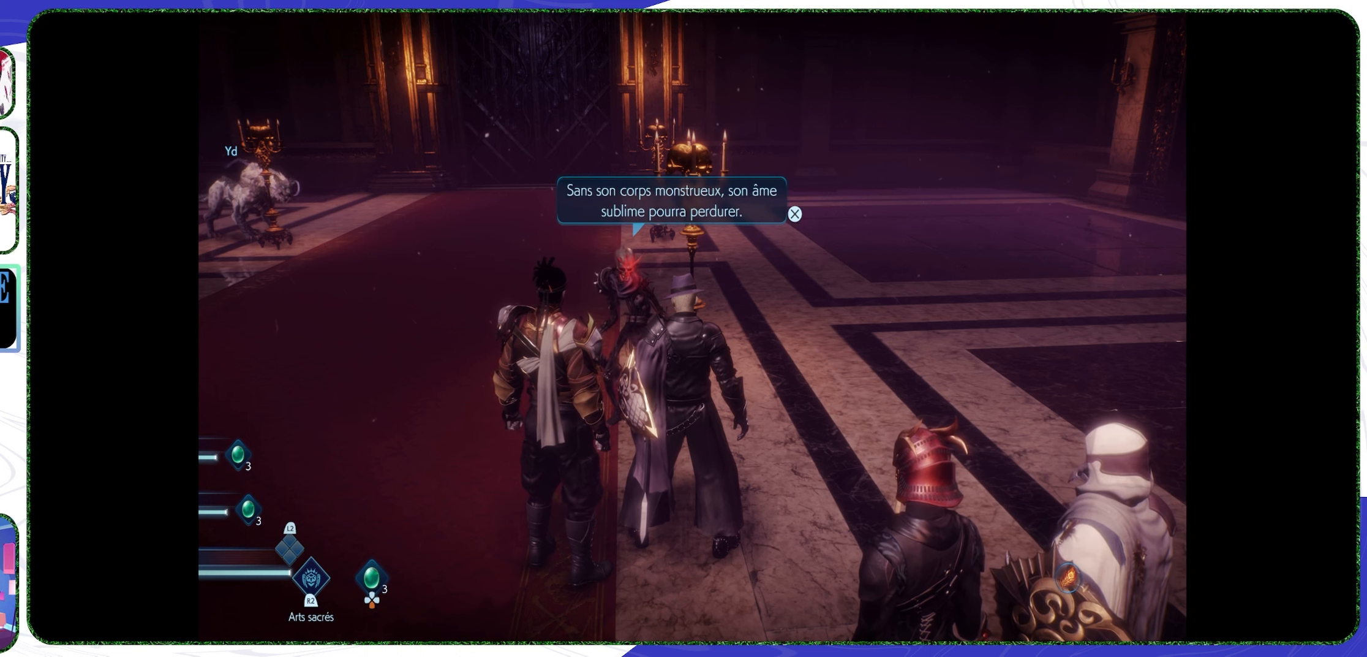
{"buttons": [], "left_stick": "center", "right_stick": "center", "events": []}
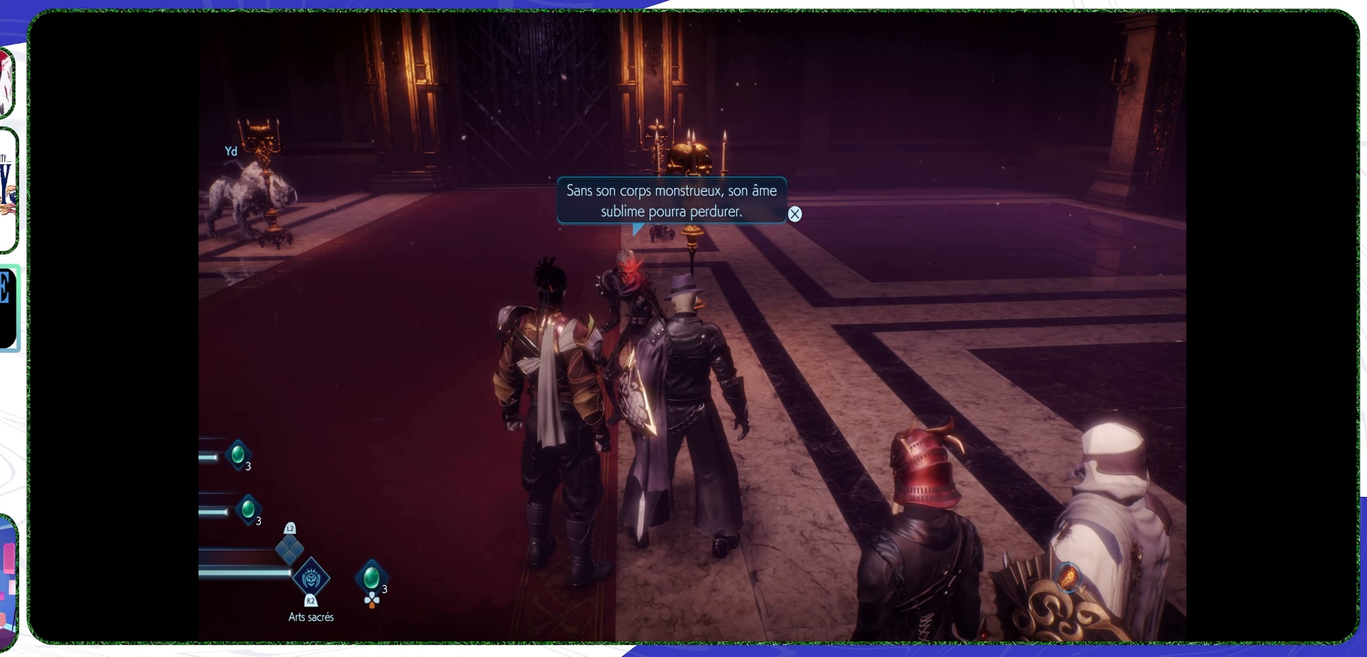
{"buttons": [], "left_stick": "center", "right_stick": "center", "events": []}
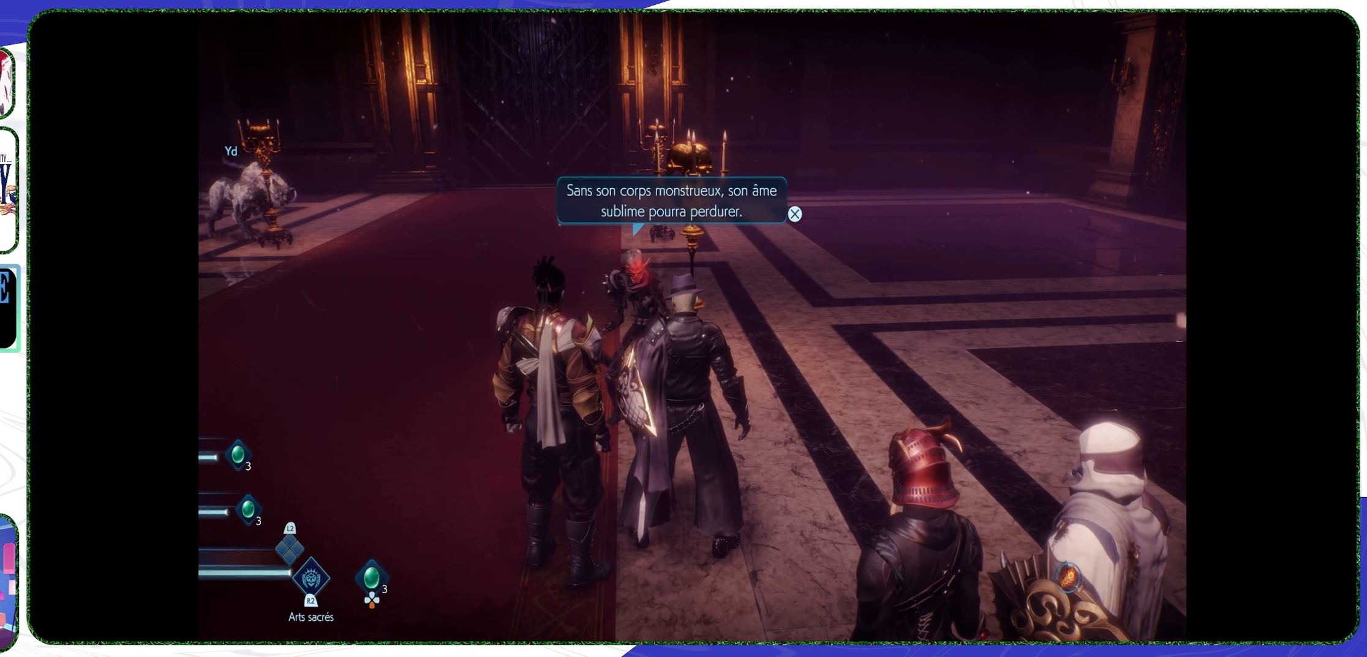
{"buttons": [], "left_stick": "center", "right_stick": "center", "events": []}
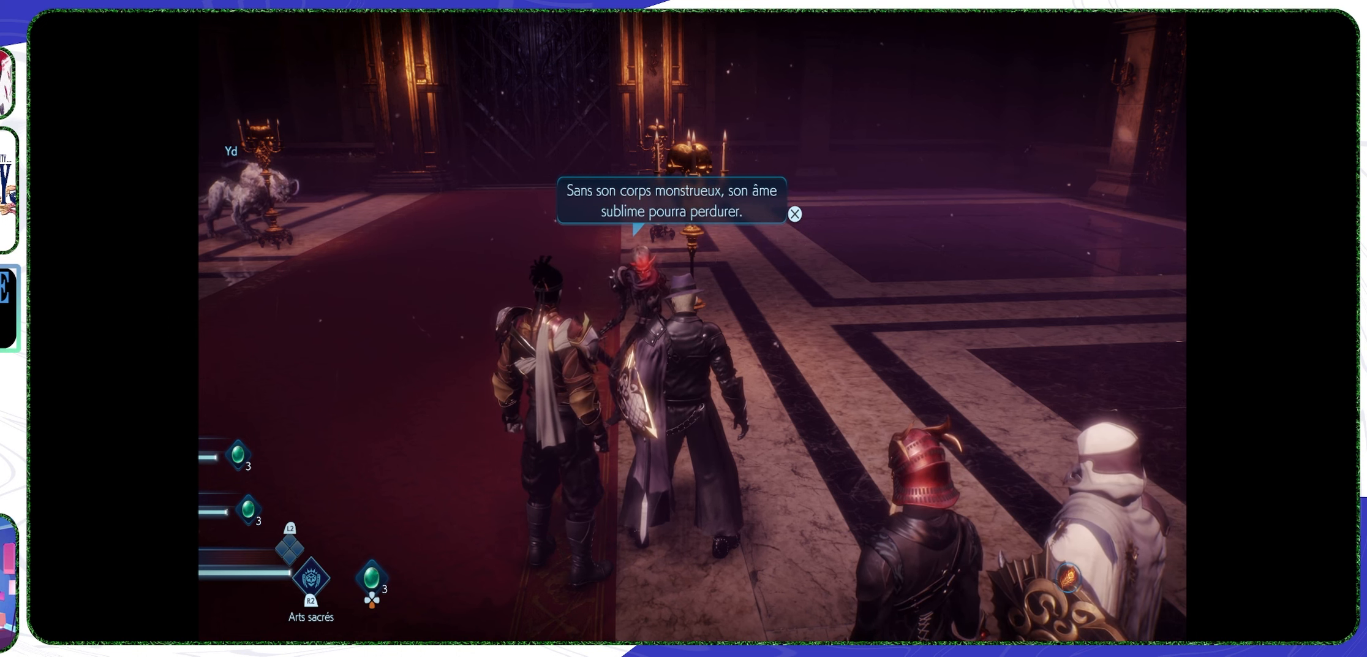
{"buttons": [], "left_stick": "center", "right_stick": "center", "events": [[233, "CROSS", "down"], [333, "CROSS", "up"]]}
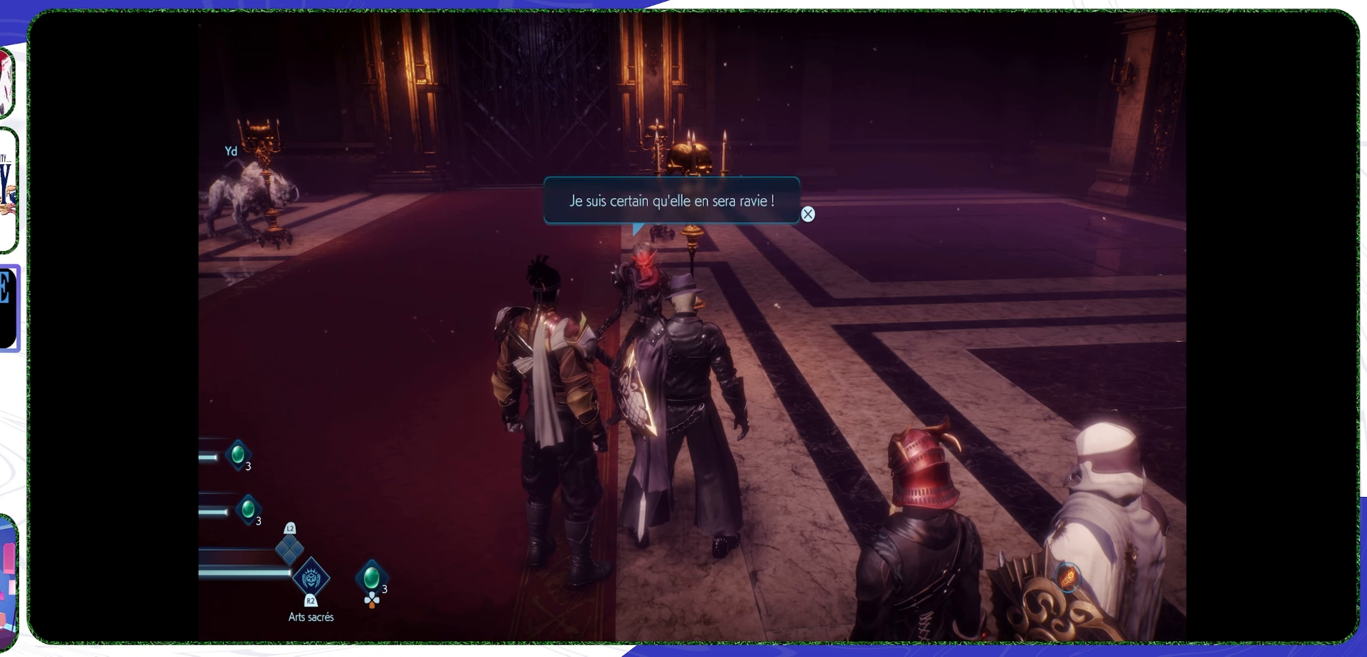
{"buttons": [], "left_stick": "center", "right_stick": "center", "events": []}
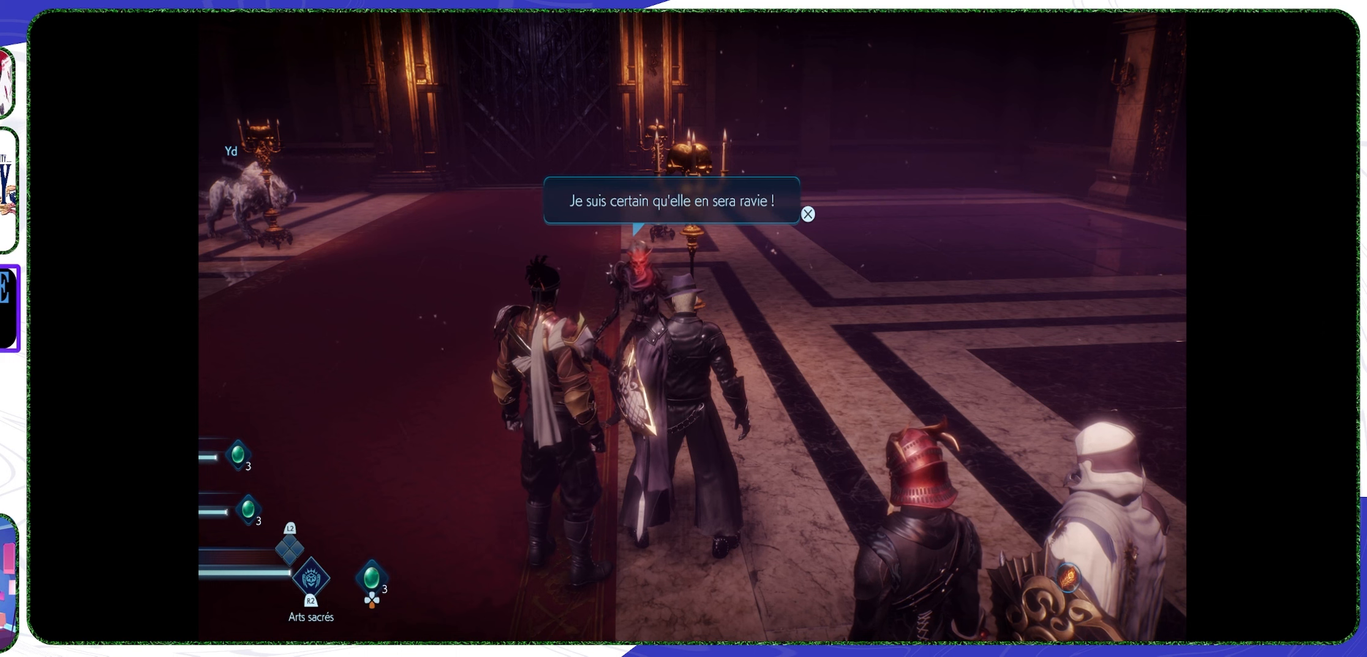
{"buttons": [], "left_stick": "center", "right_stick": "center", "events": [[67, "CROSS", "down"], [167, "CROSS", "up"]]}
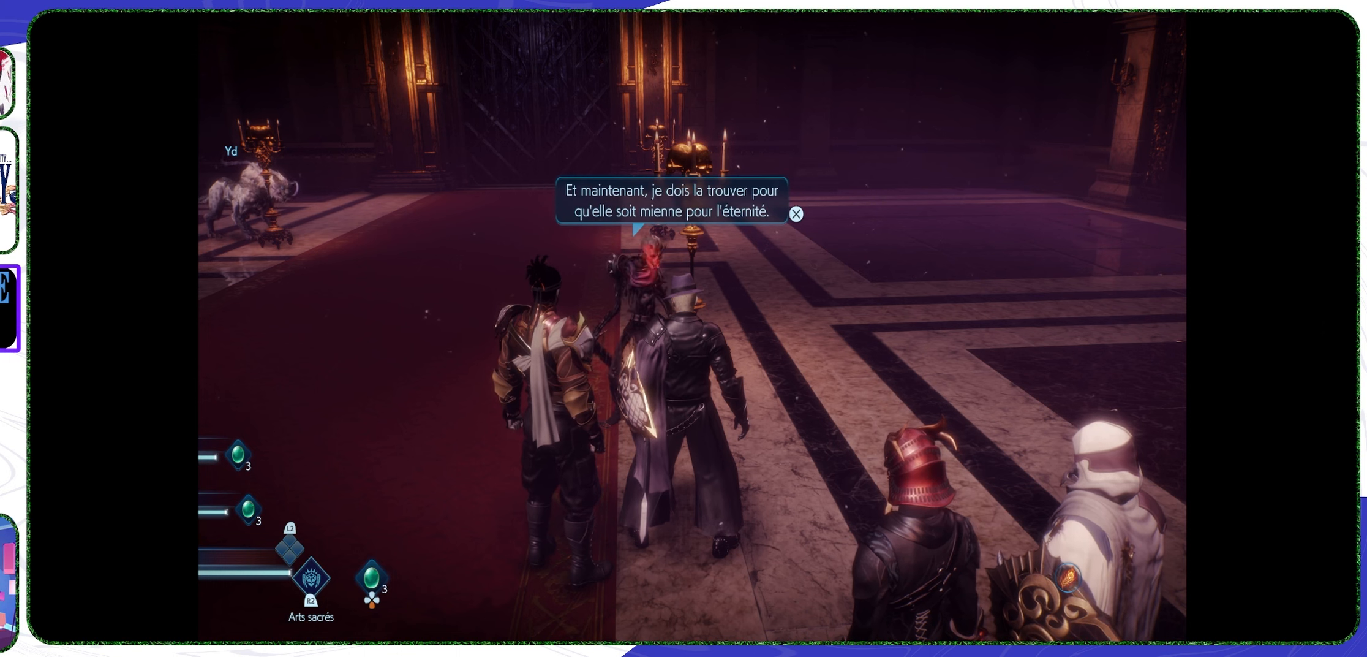
{"buttons": [], "left_stick": "center", "right_stick": "center", "events": []}
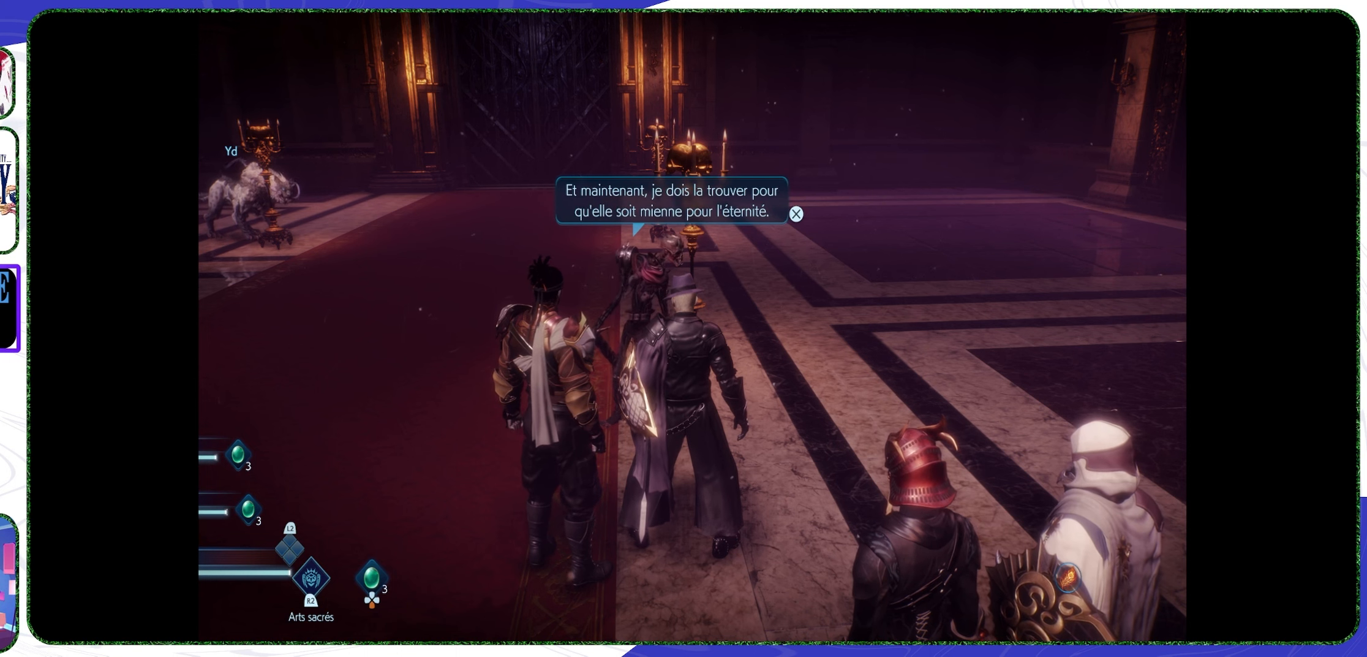
{"buttons": [], "left_stick": "center", "right_stick": "center", "events": []}
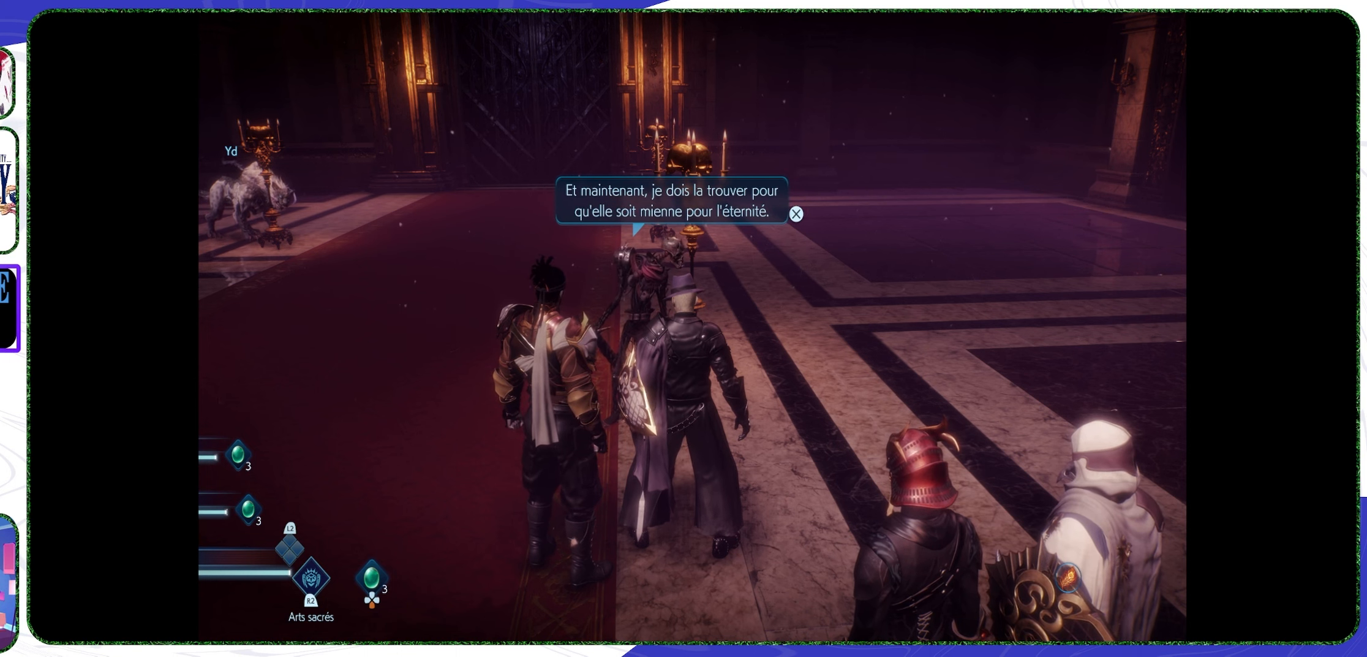
{"buttons": [], "left_stick": "center", "right_stick": "center", "events": []}
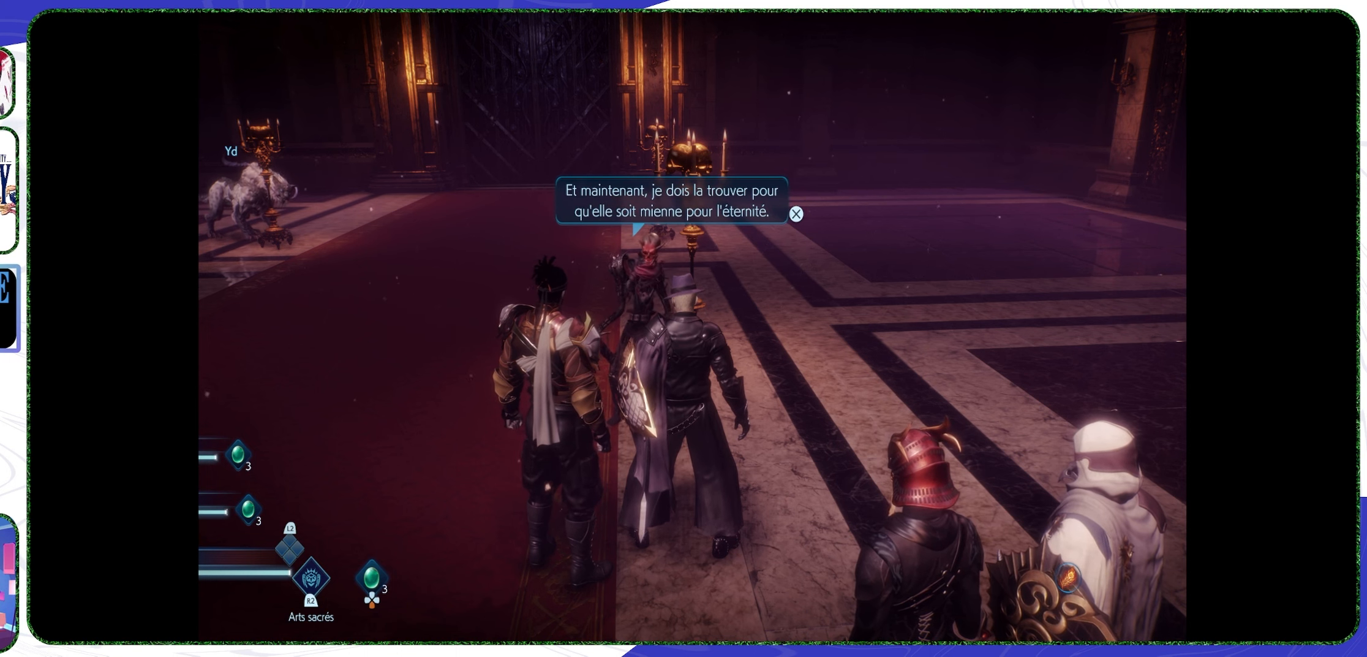
{"buttons": [], "left_stick": "center", "right_stick": "center", "events": [[100, "CROSS", "down"], [234, "CROSS", "up"]]}